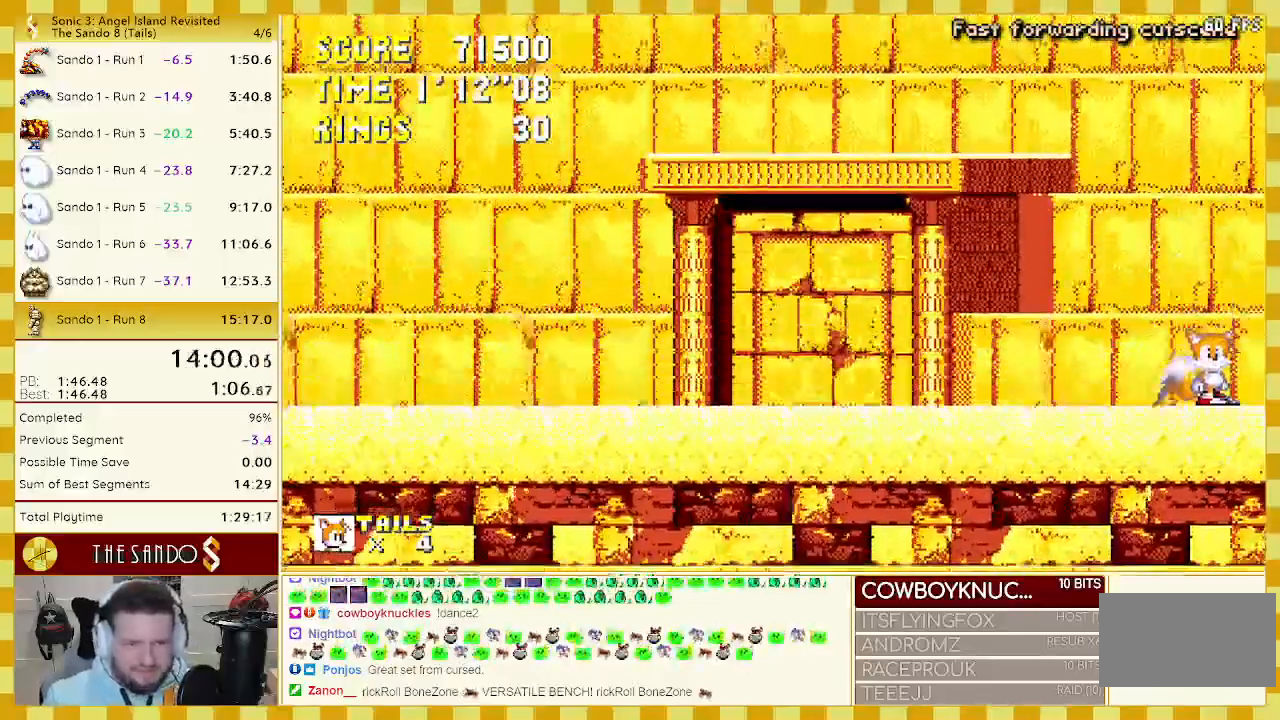
Gameplay with a controller (Xbox layout); each line is a JSON object with the inputs held at the frame after it. "events" lists button and stick changes between this image and that frame as [ms after this image, input, new state], when the widget could be followed in between. Not read: L1 L2 L3 R1 R2 R3 START.
{"buttons": [], "events": []}
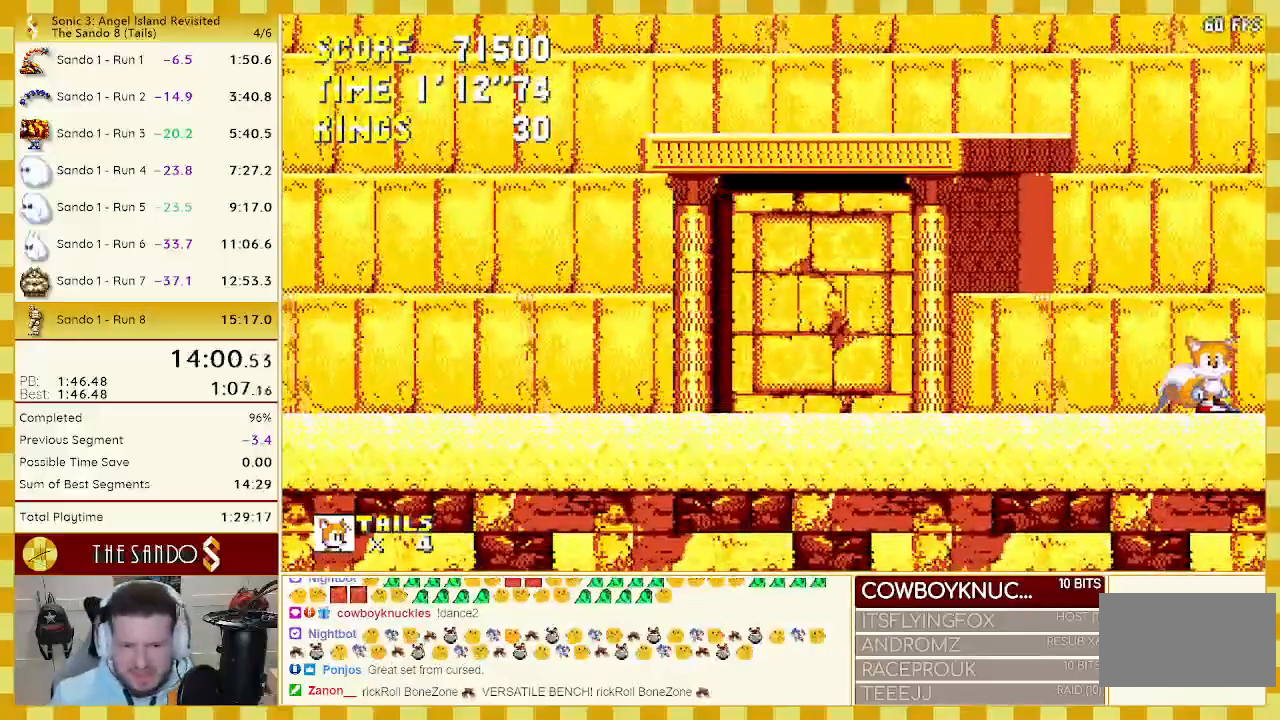
{"buttons": [], "events": []}
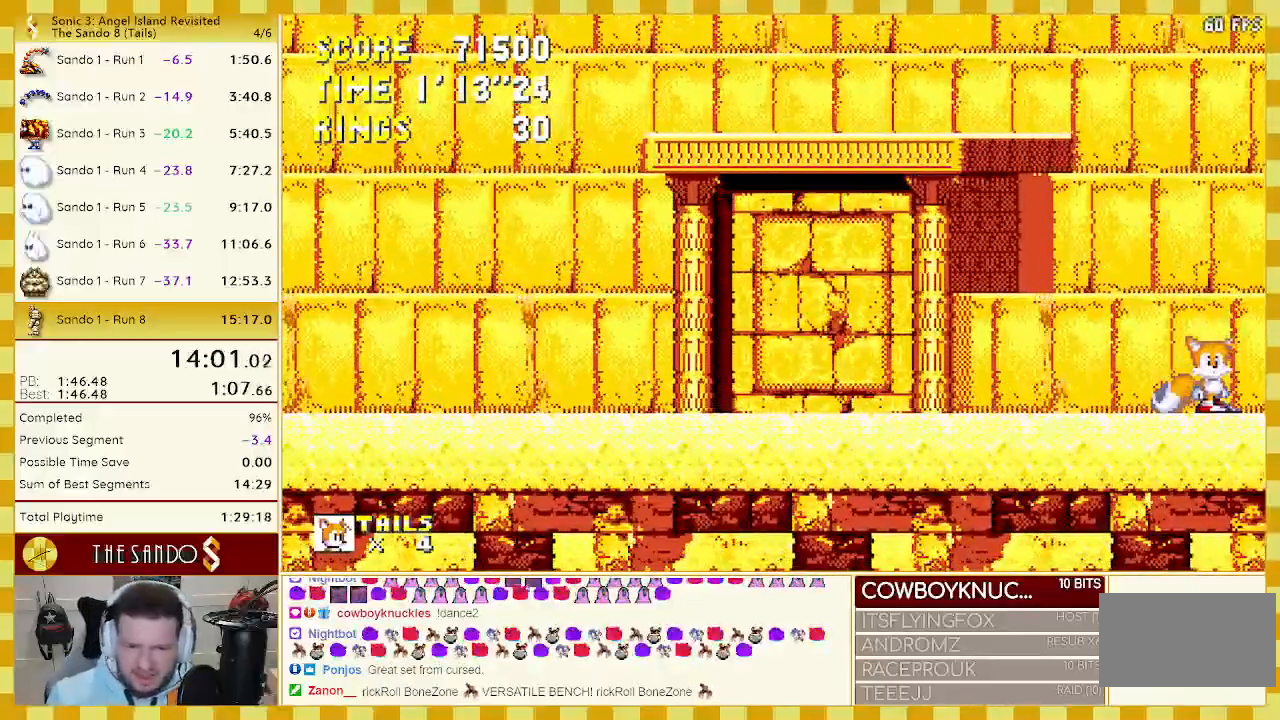
{"buttons": [], "events": []}
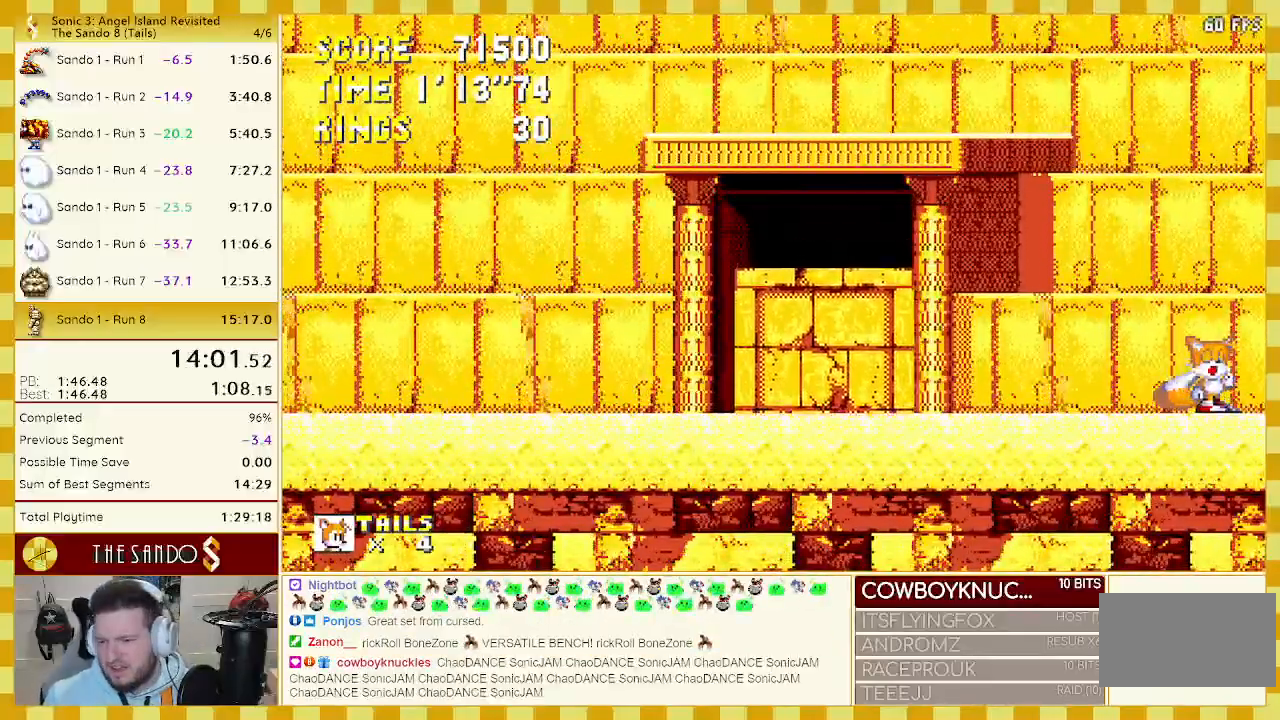
{"buttons": ["DPAD_LEFT"], "events": [[417, "DPAD_LEFT", "down"]]}
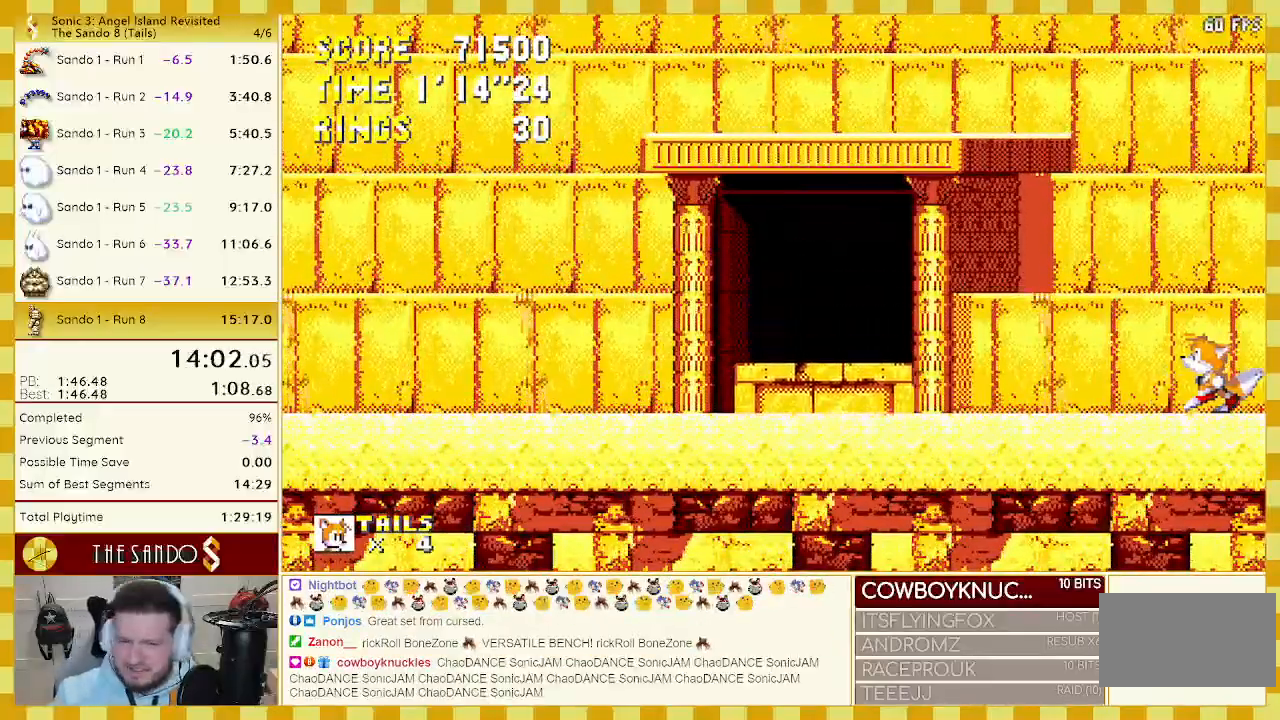
{"buttons": ["DPAD_LEFT"], "events": []}
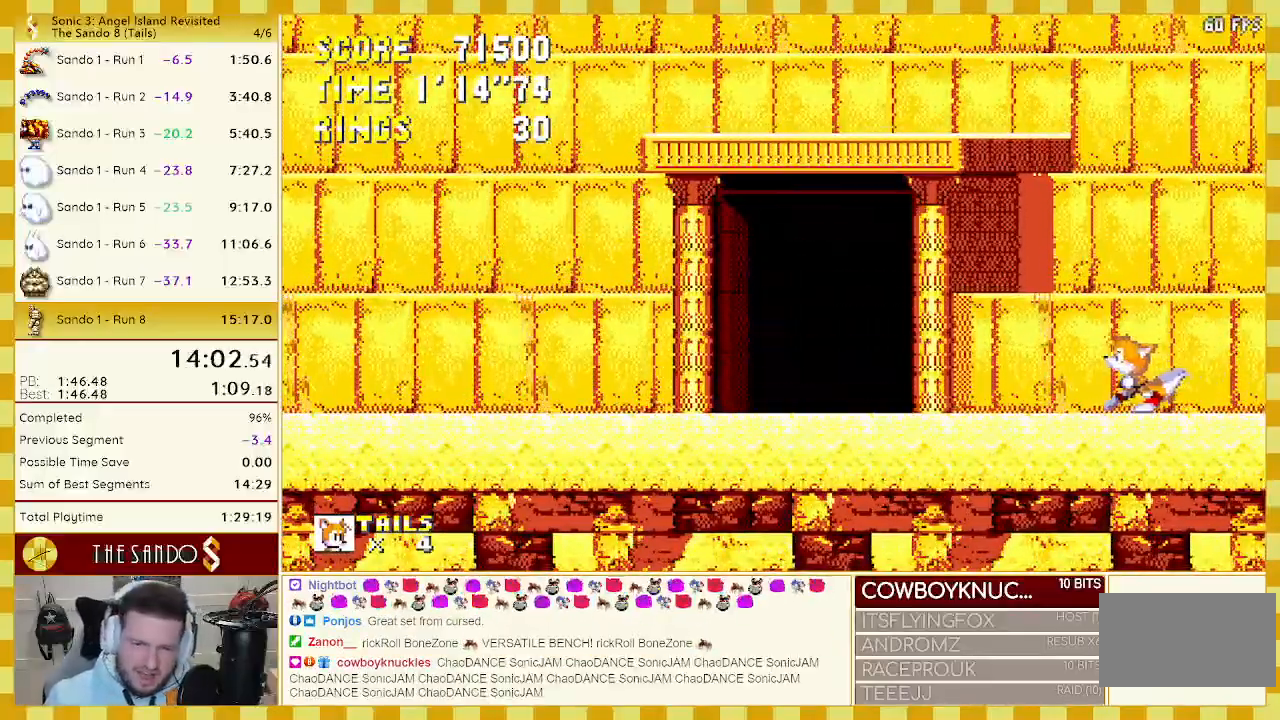
{"buttons": ["DPAD_LEFT"], "events": [[333, "A", "down"], [400, "A", "up"]]}
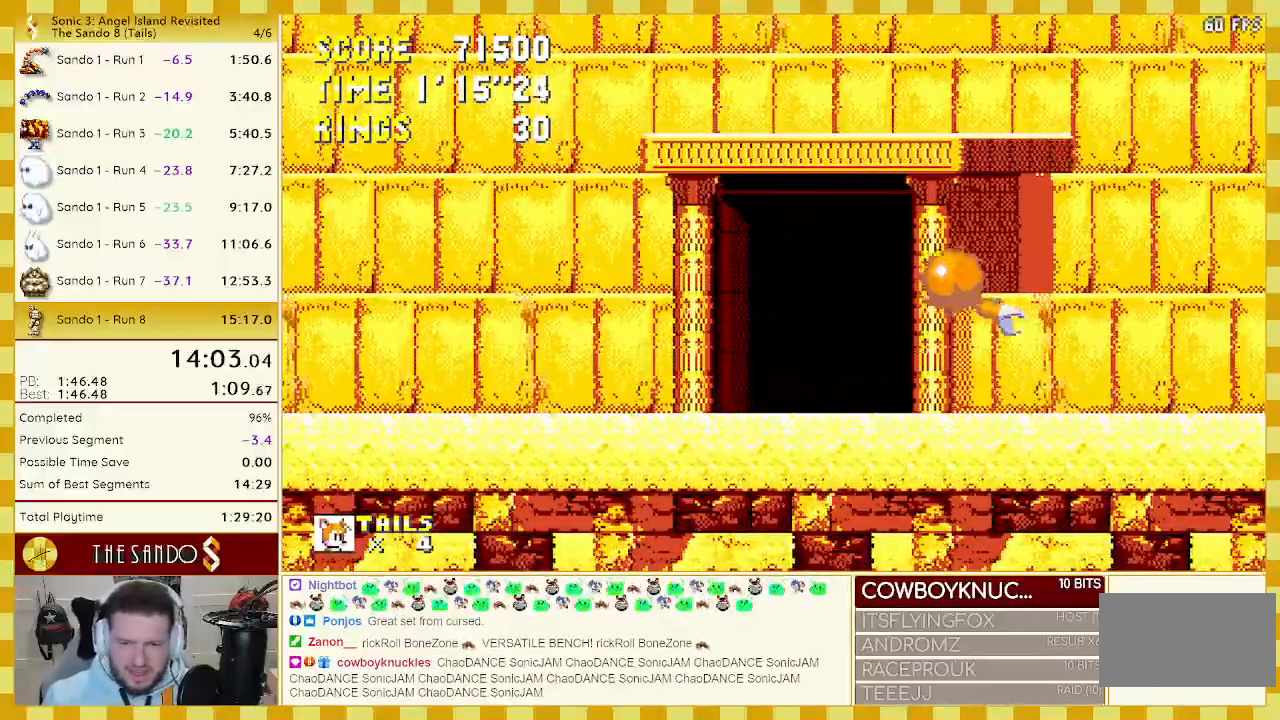
{"buttons": ["DPAD_LEFT"], "events": []}
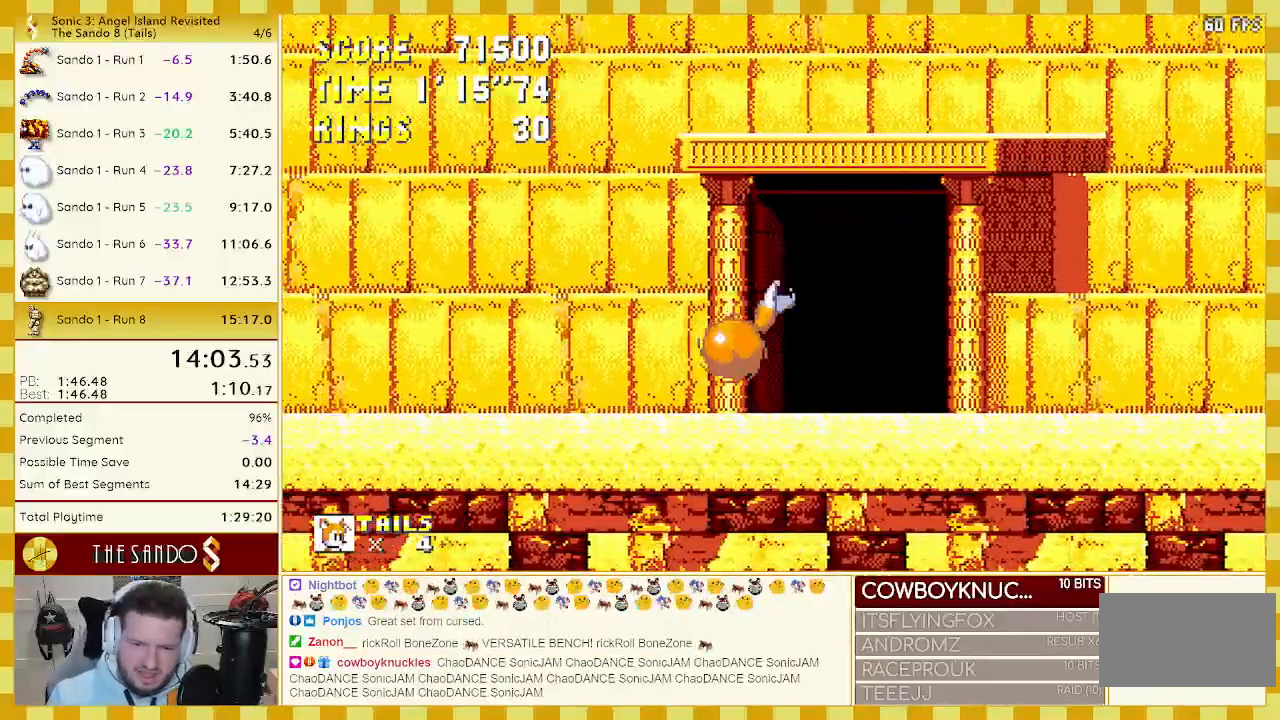
{"buttons": [], "events": [[50, "DPAD_LEFT", "up"], [167, "DPAD_RIGHT", "down"], [500, "DPAD_RIGHT", "up"]]}
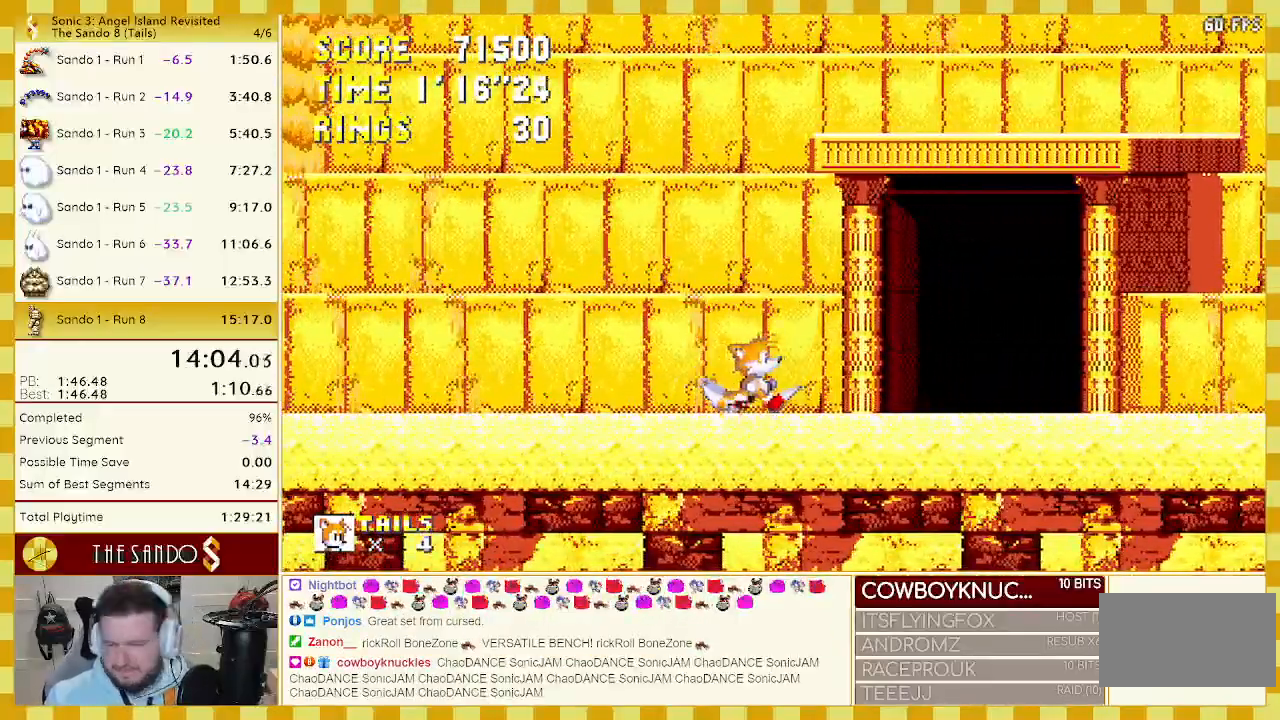
{"buttons": ["DPAD_RIGHT"], "events": [[467, "DPAD_RIGHT", "down"]]}
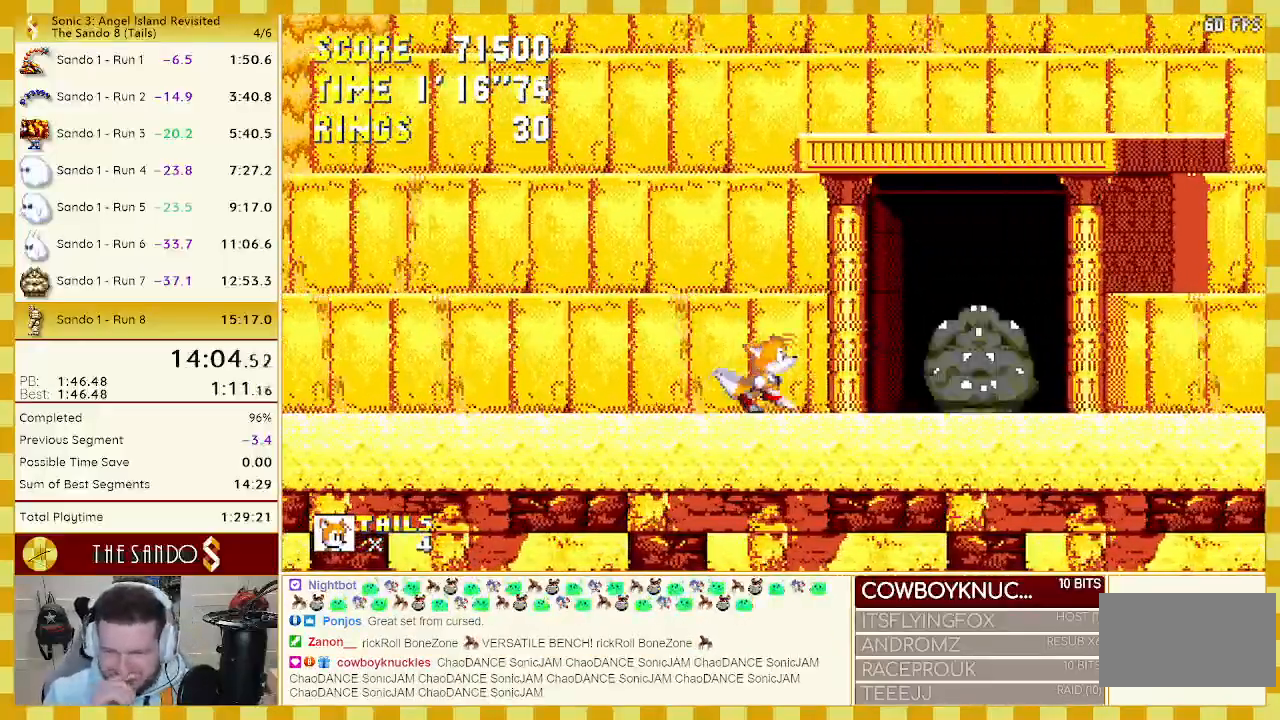
{"buttons": ["DPAD_RIGHT"], "events": [[167, "DPAD_RIGHT", "up"], [483, "DPAD_RIGHT", "down"]]}
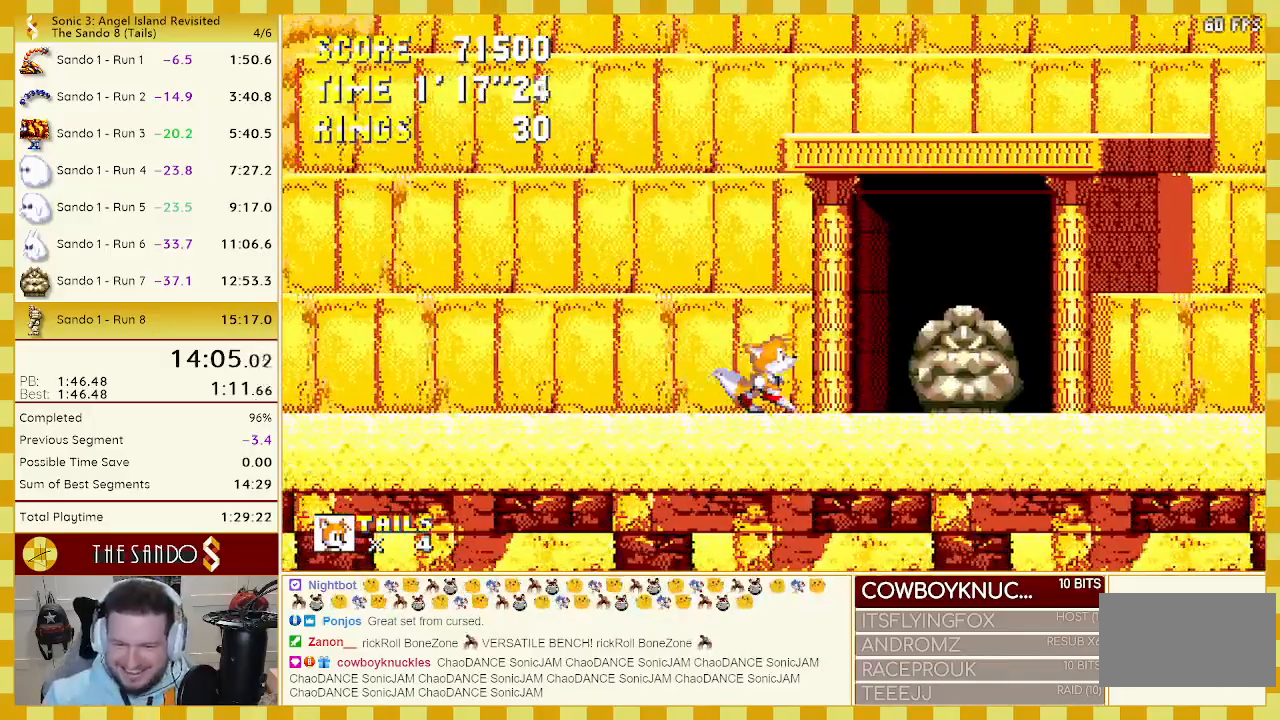
{"buttons": [], "events": [[133, "DPAD_RIGHT", "up"]]}
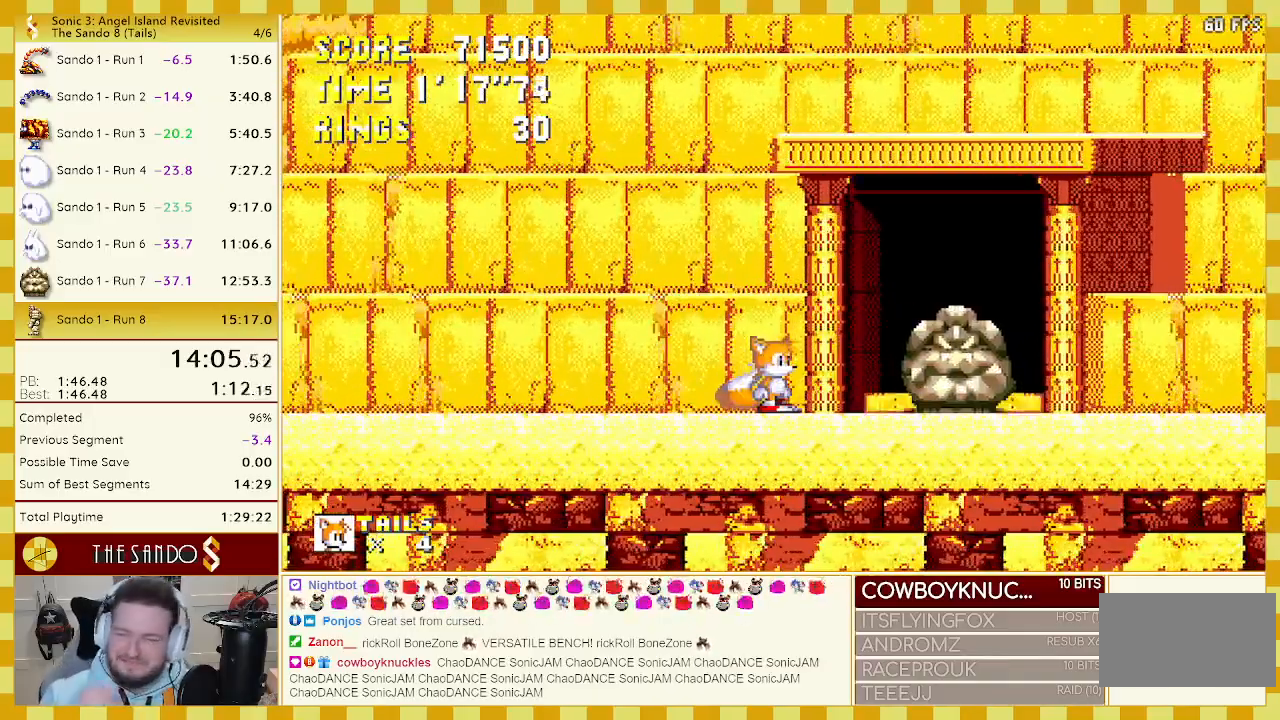
{"buttons": [], "events": []}
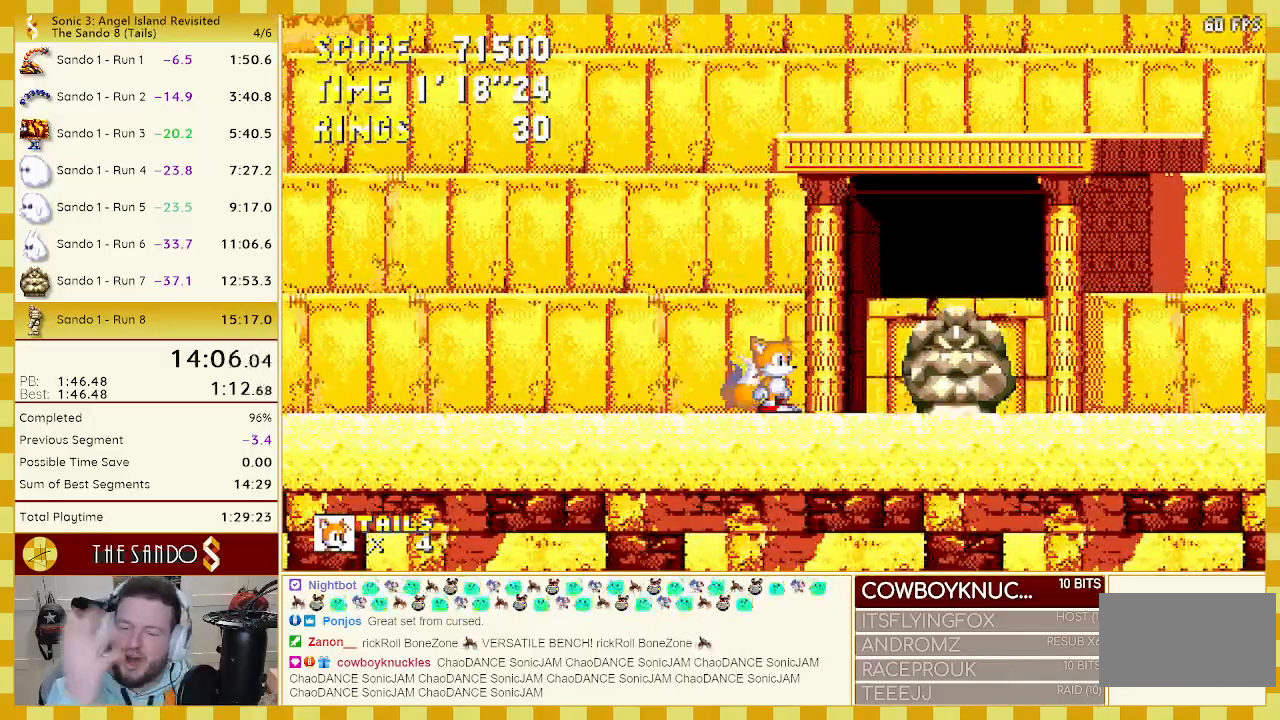
{"buttons": ["DPAD_RIGHT"], "events": [[367, "DPAD_RIGHT", "down"]]}
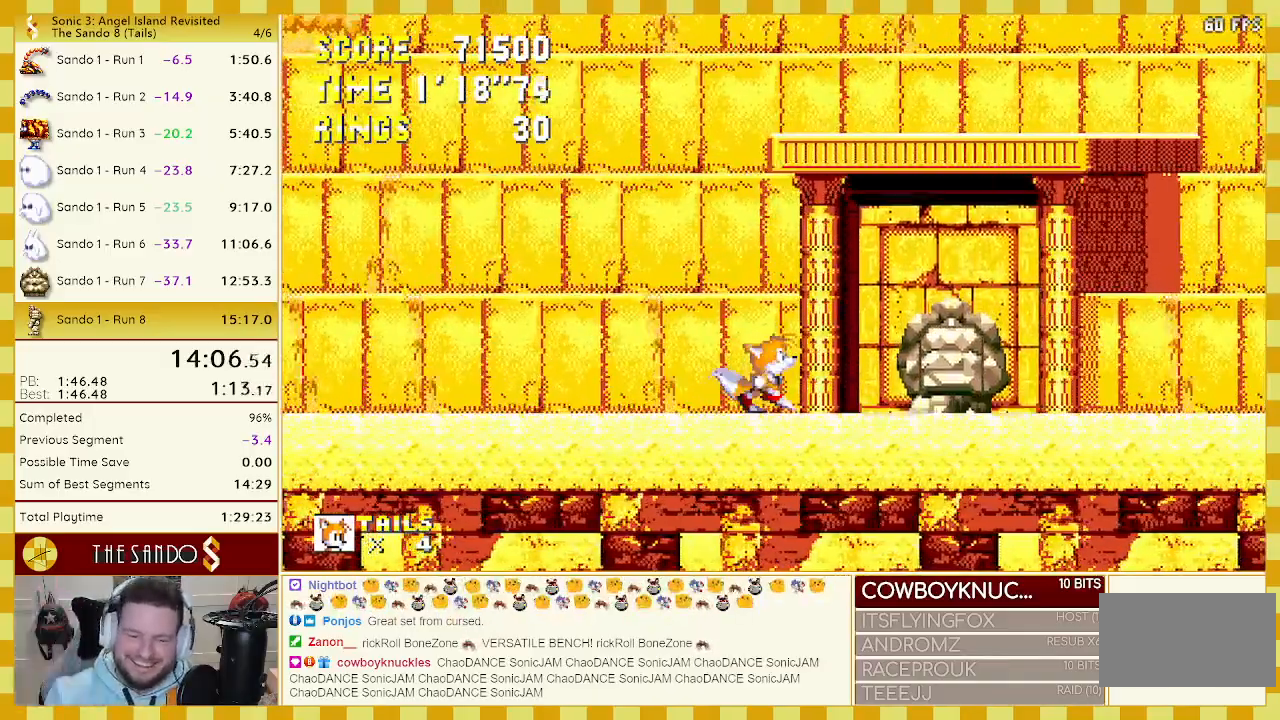
{"buttons": [], "events": [[100, "DPAD_RIGHT", "up"]]}
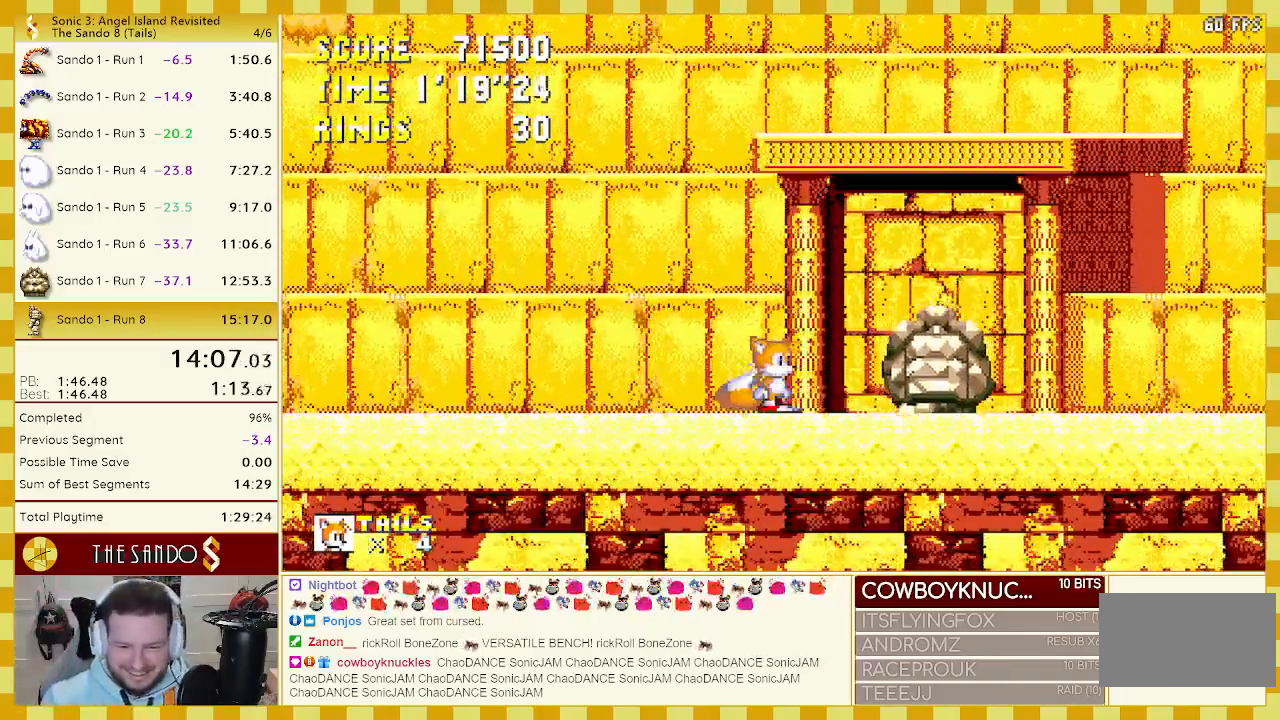
{"buttons": [], "events": [[167, "DPAD_RIGHT", "down"], [267, "DPAD_RIGHT", "up"]]}
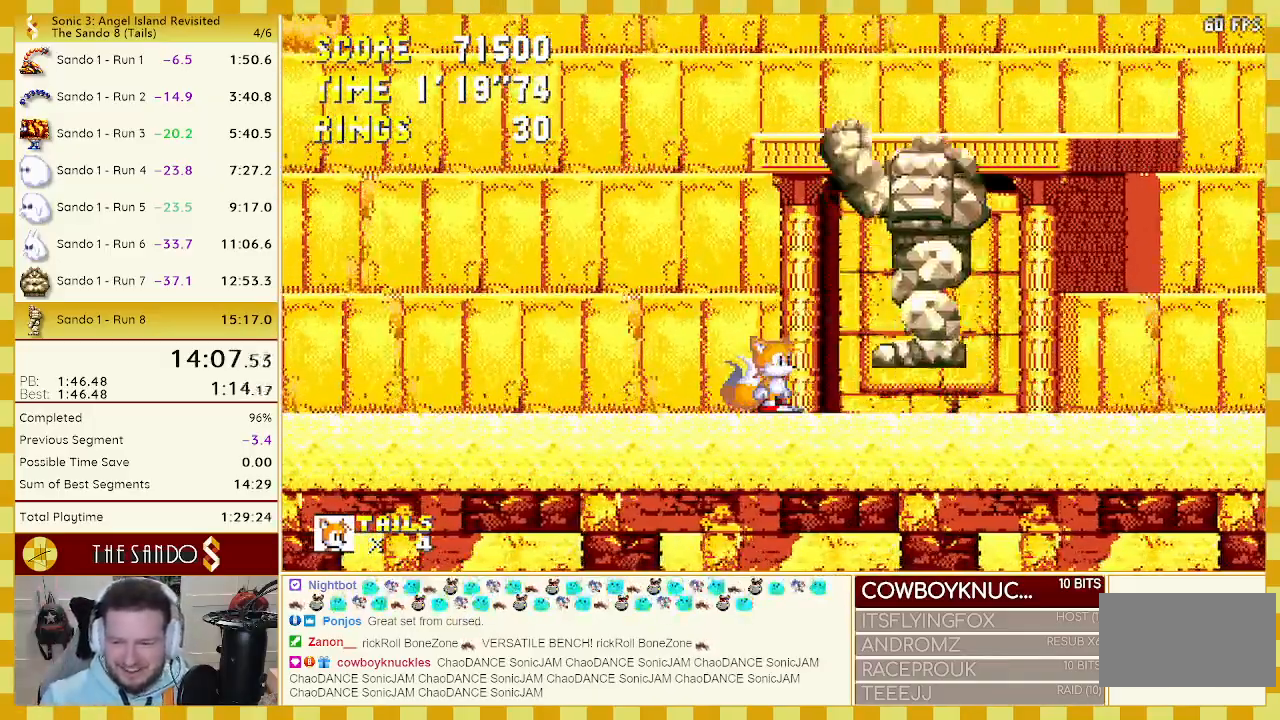
{"buttons": [], "events": []}
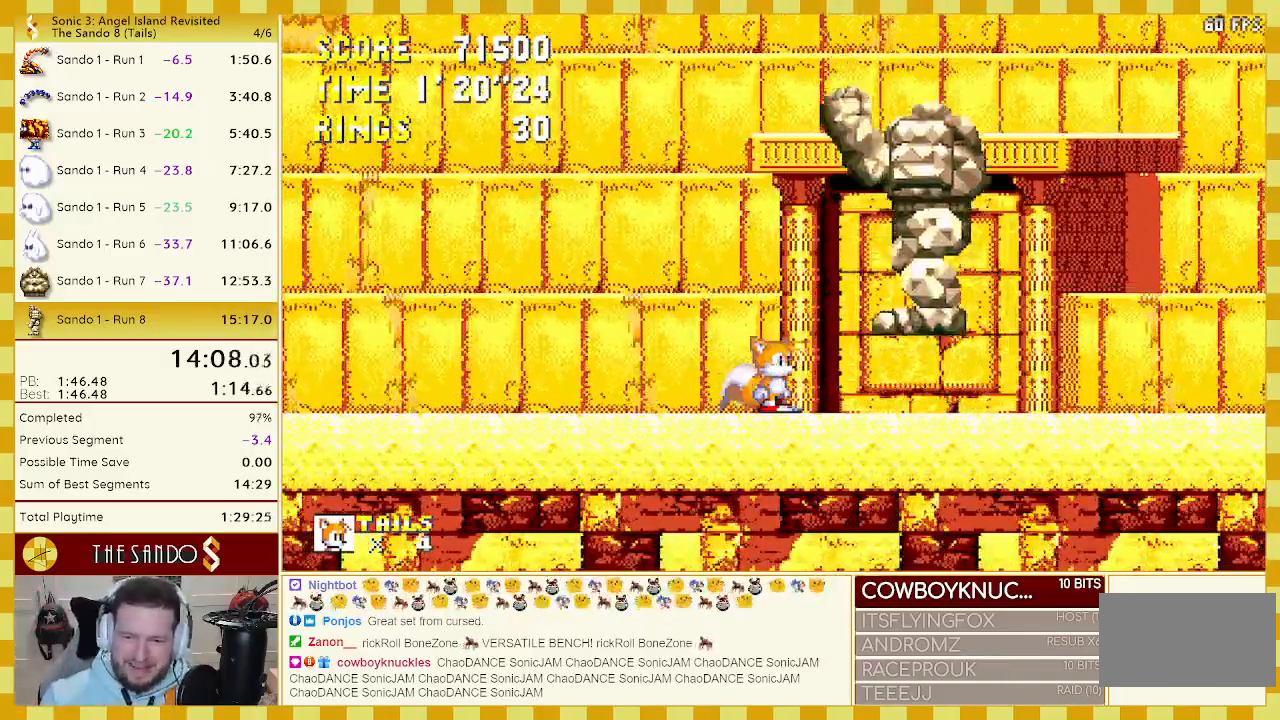
{"buttons": [], "events": []}
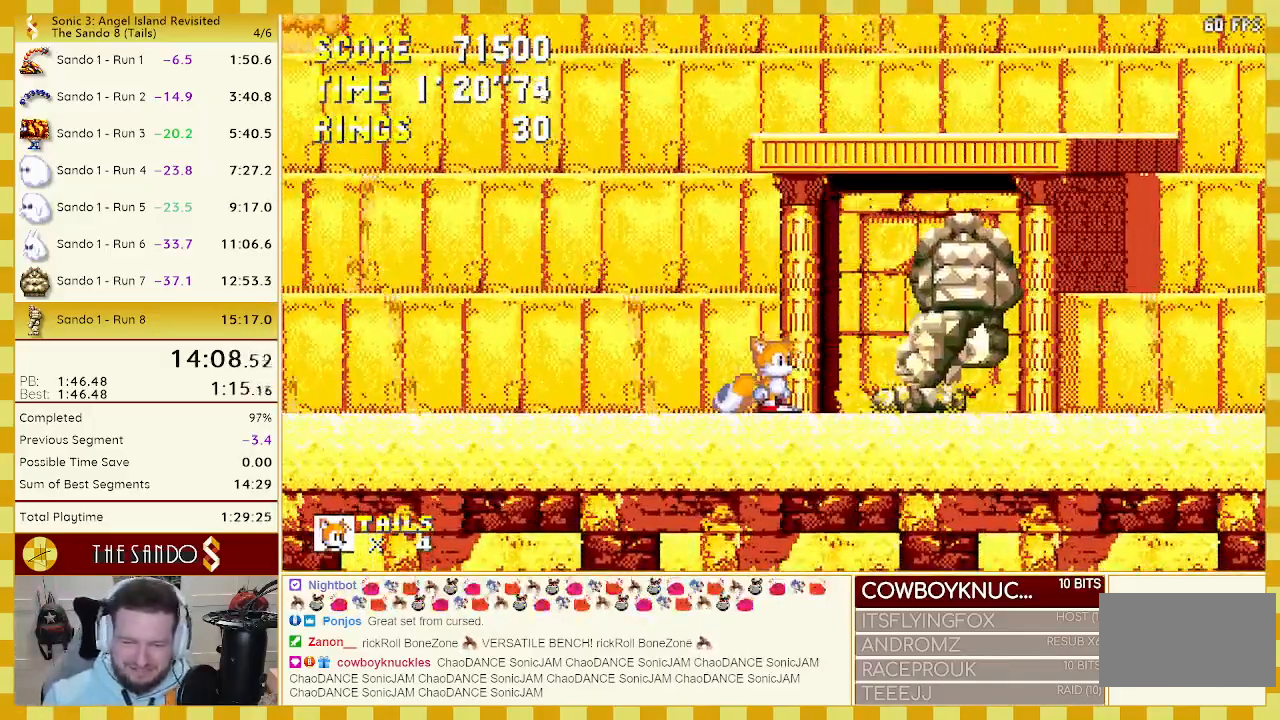
{"buttons": [], "events": [[83, "DPAD_RIGHT", "down"], [233, "DPAD_RIGHT", "up"]]}
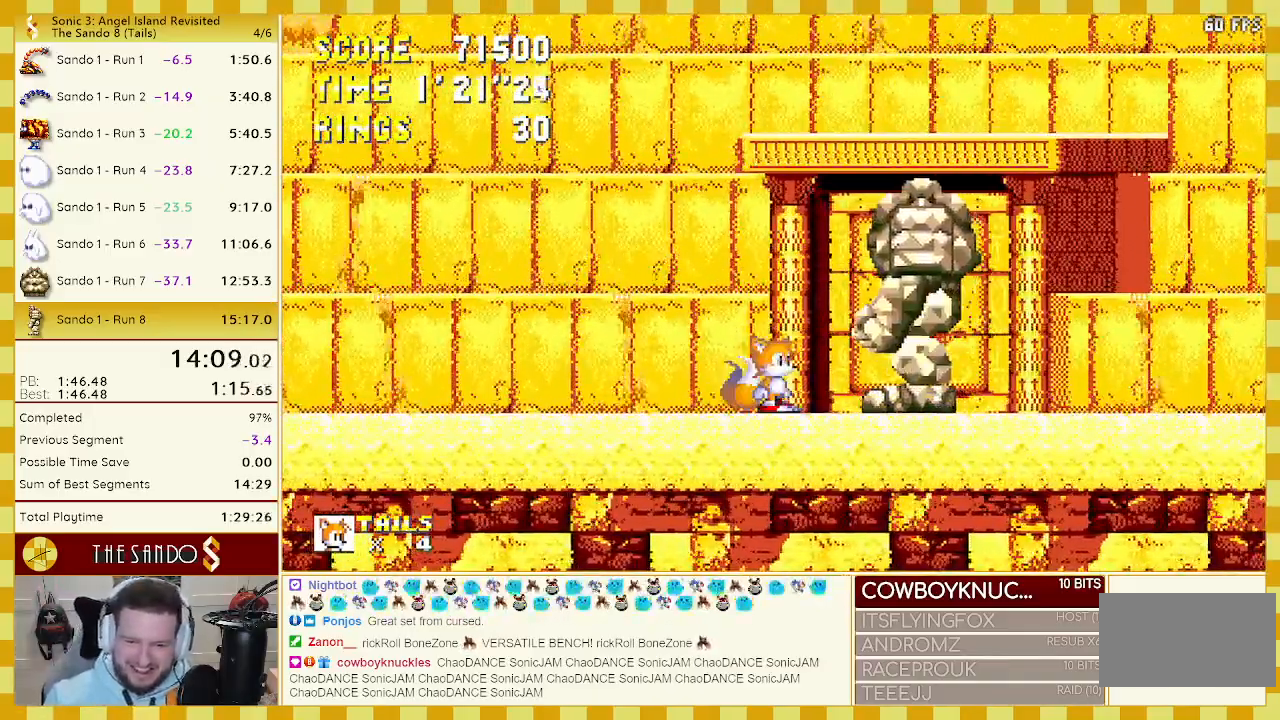
{"buttons": [], "events": []}
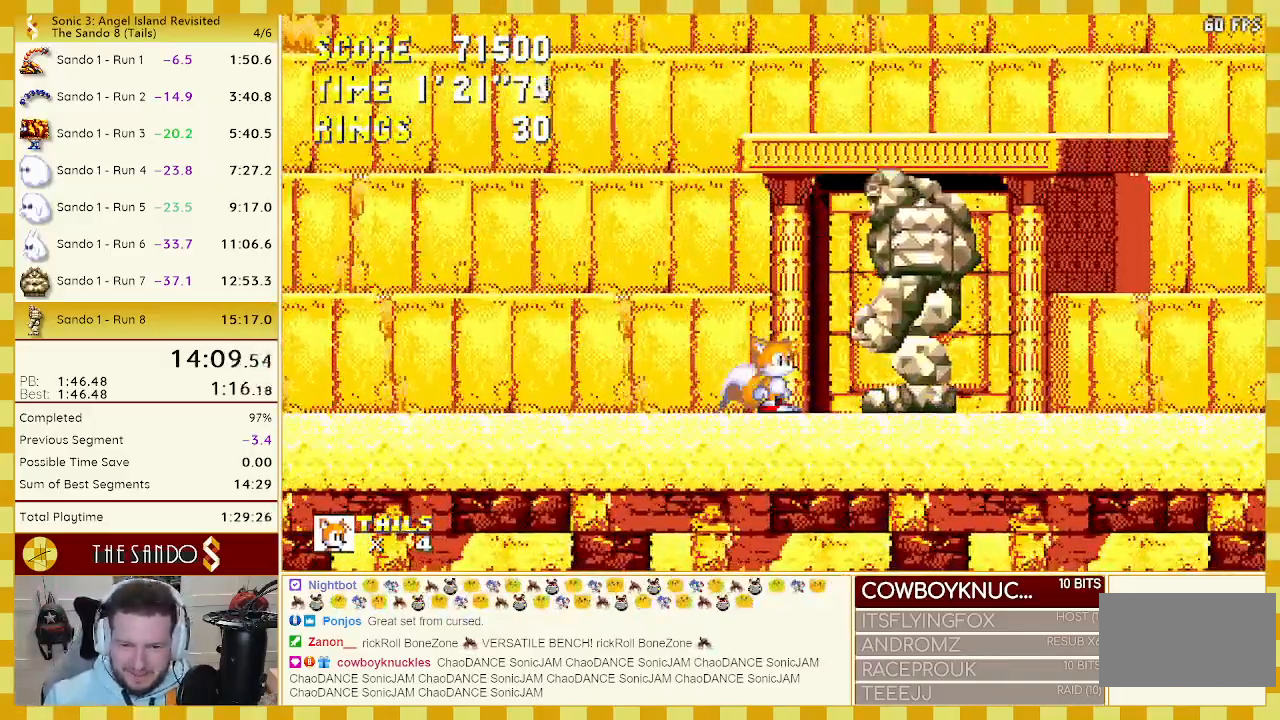
{"buttons": ["DPAD_RIGHT"], "events": [[33, "DPAD_RIGHT", "down"]]}
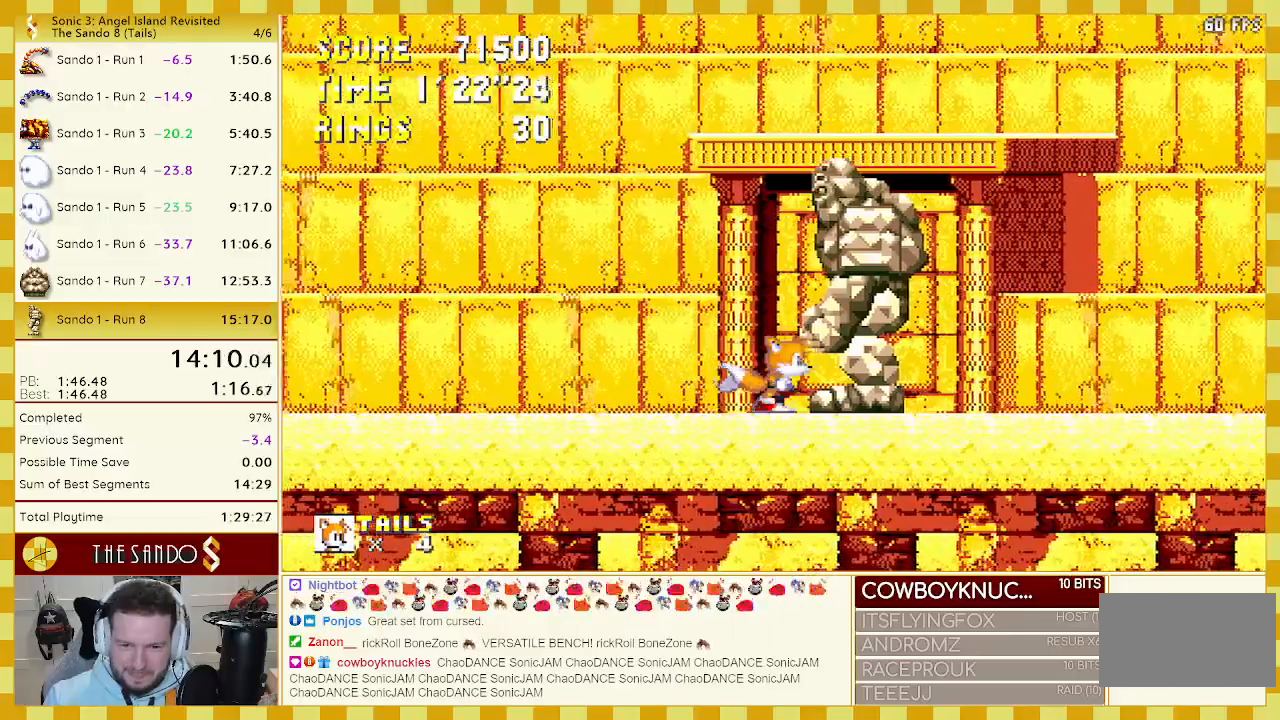
{"buttons": ["DPAD_RIGHT"], "events": [[183, "A", "down"], [217, "A", "up"]]}
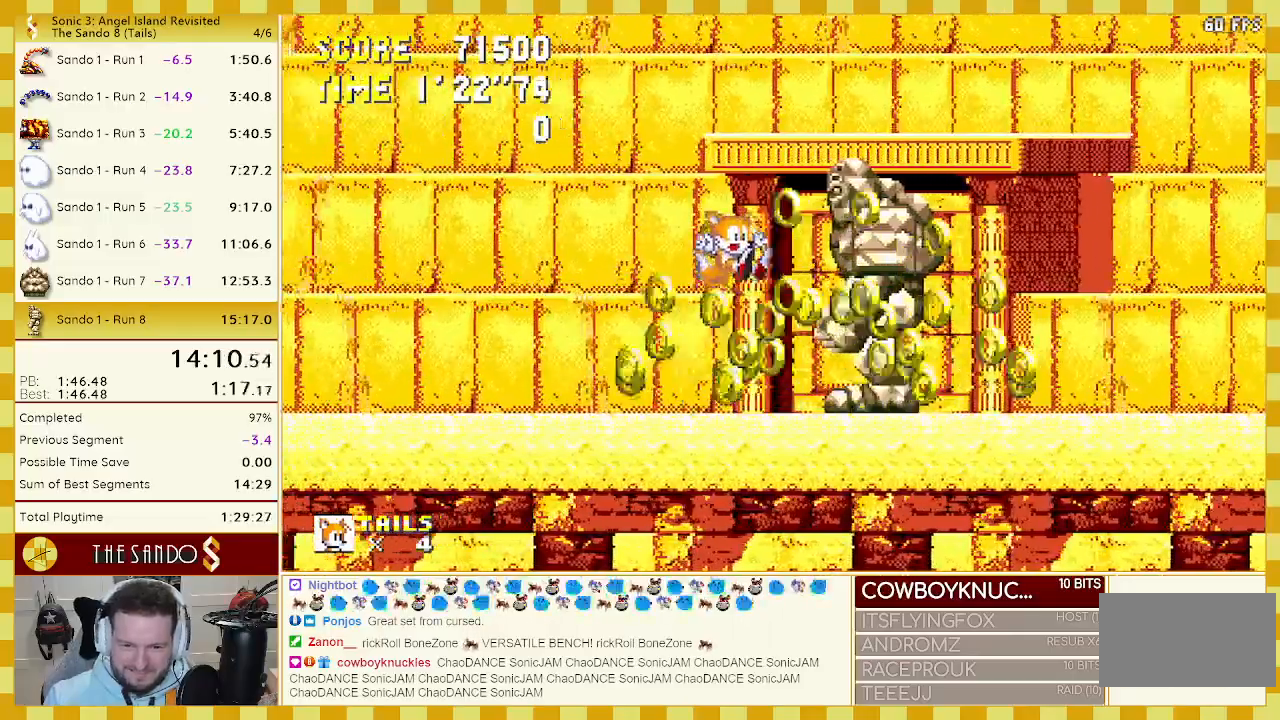
{"buttons": ["DPAD_RIGHT"], "events": []}
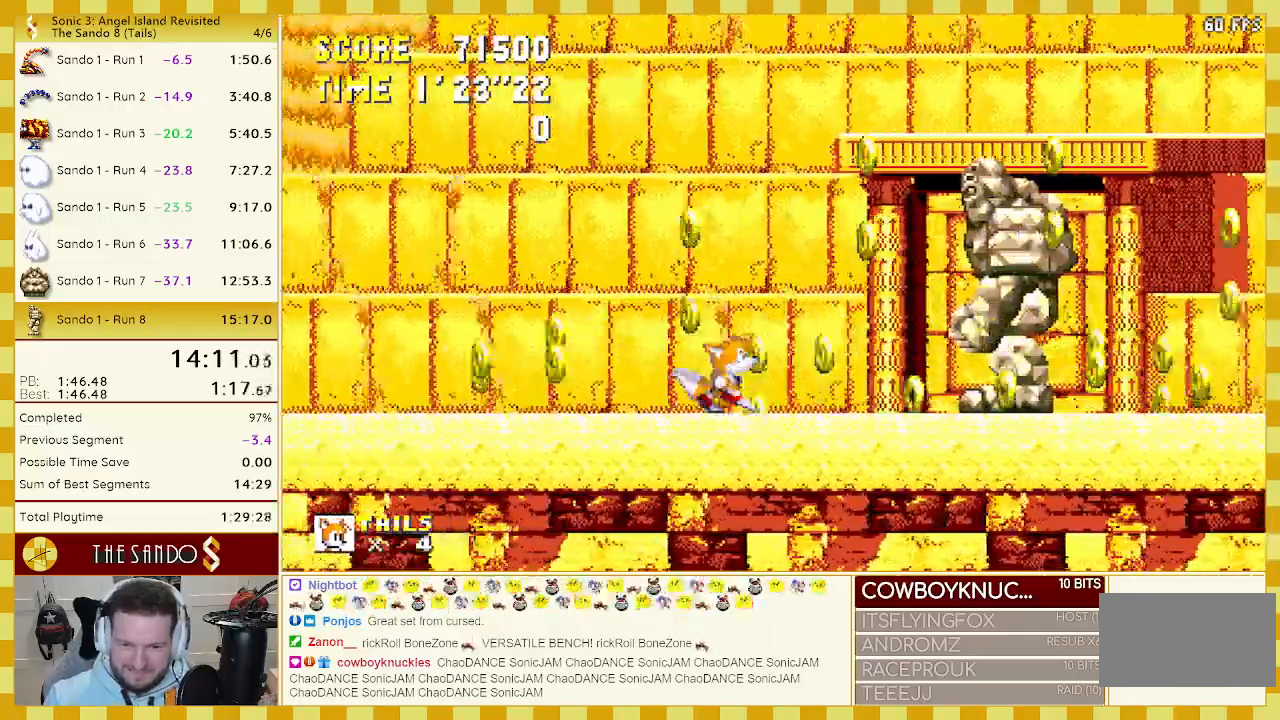
{"buttons": ["DPAD_RIGHT"], "events": []}